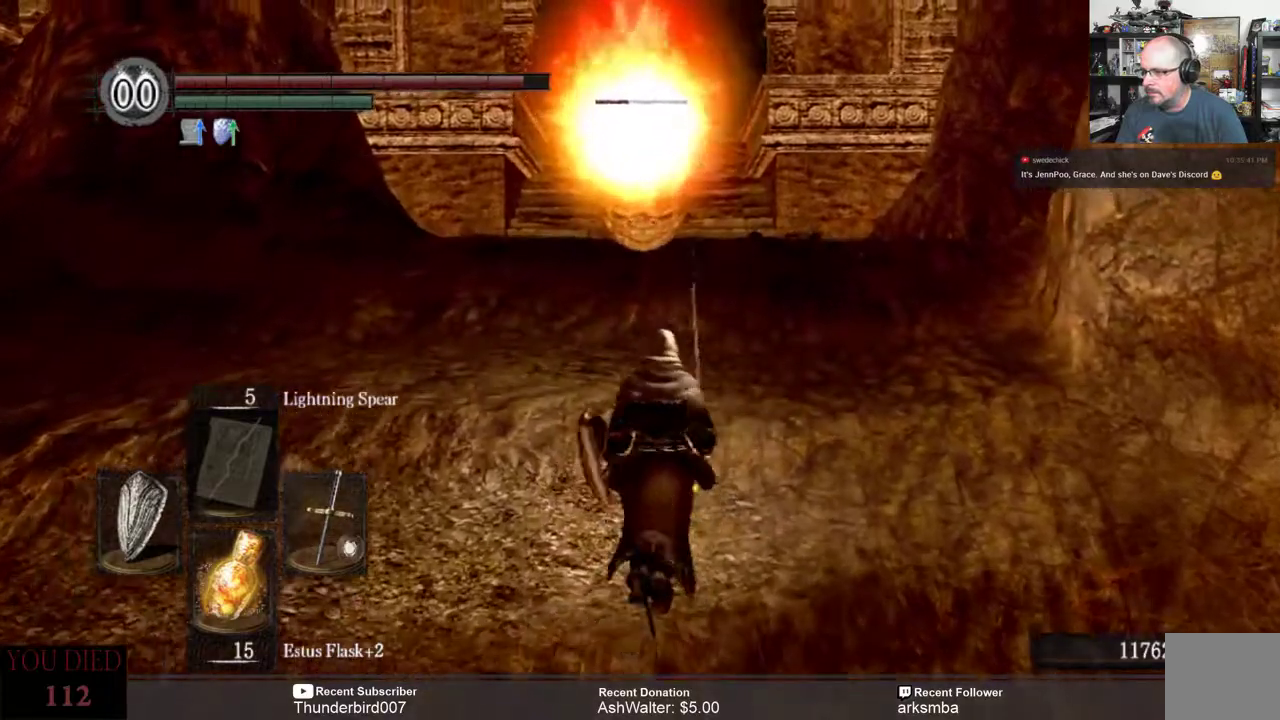
Gameplay with a controller (Xbox layout); each line is a JSON object with the inputs held at the frame after it. "events" lists button and stick changes between this image and that frame as [ms after this image, input, new state], when the widget could be followed in between. Not read: START.
{"buttons": [], "left_stick": "up", "right_stick": "center", "events": [[33, "left_stick", "center"], [483, "left_stick", "up"]]}
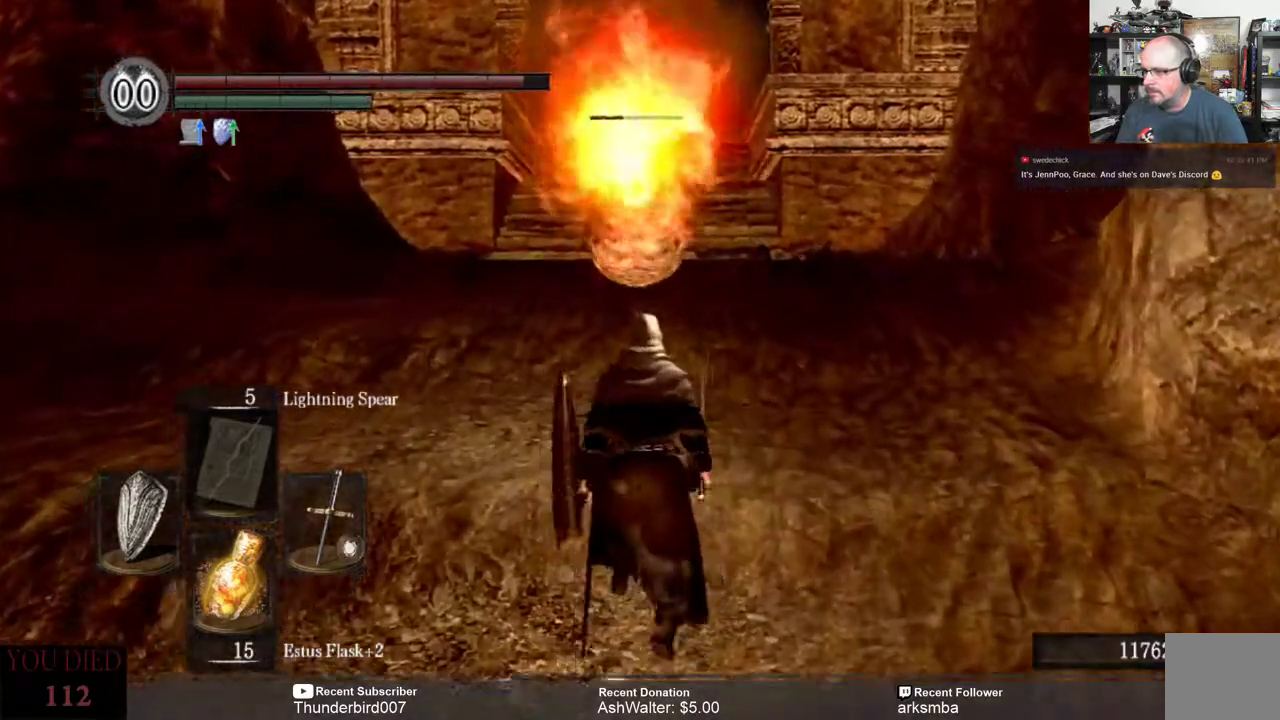
{"buttons": [], "left_stick": "center", "right_stick": "center", "events": [[200, "R2", "down"], [300, "R2", "up"], [367, "left_stick", "center"]]}
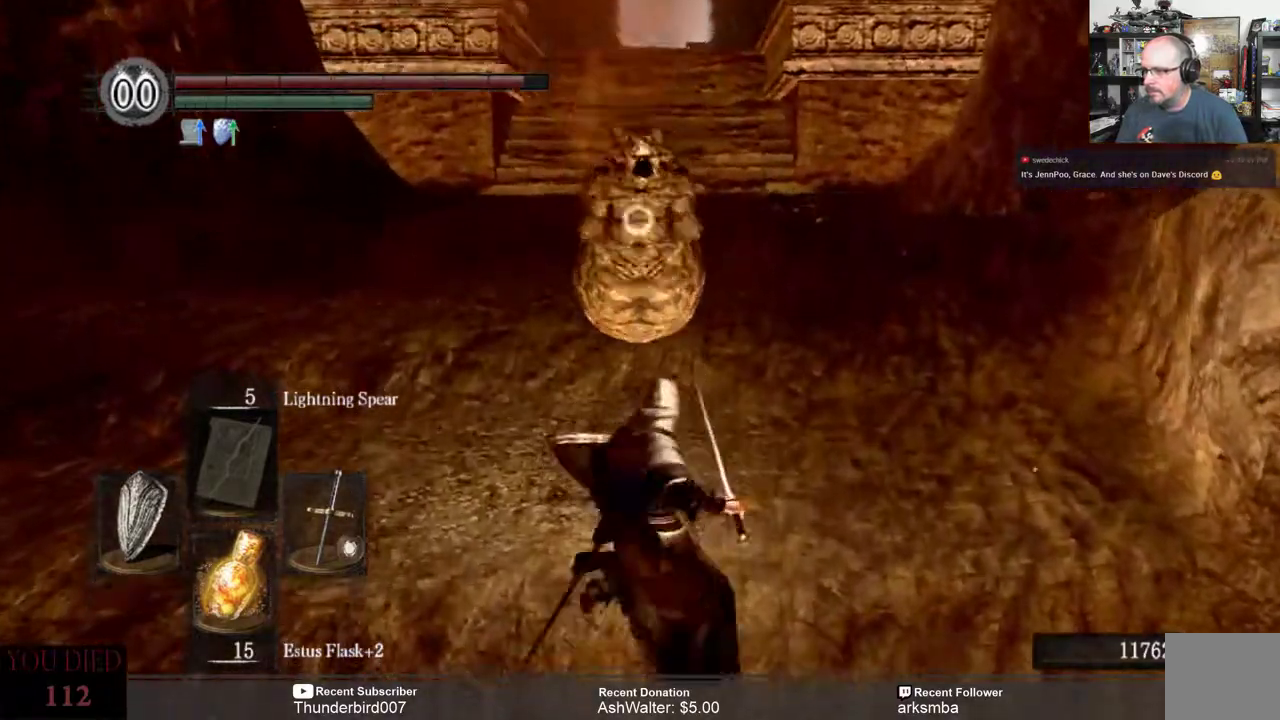
{"buttons": [], "left_stick": "center", "right_stick": "center", "events": []}
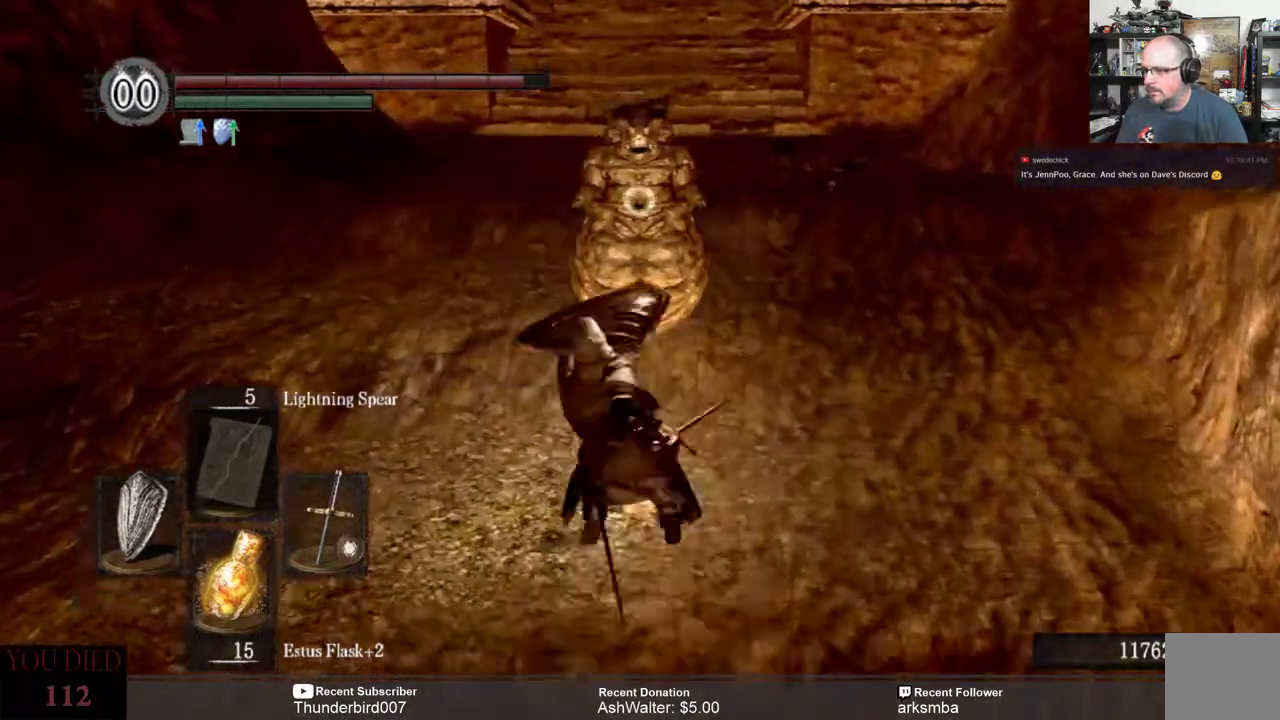
{"buttons": [], "left_stick": "center", "right_stick": "center", "events": []}
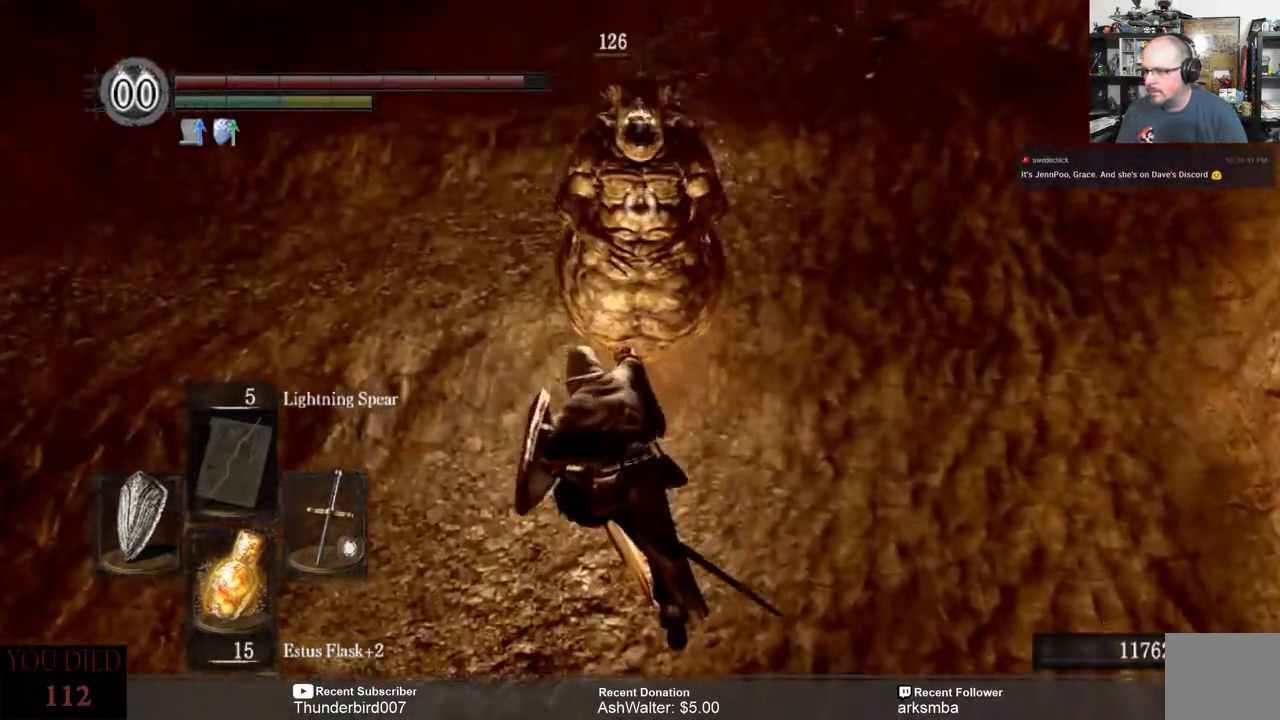
{"buttons": [], "left_stick": "center", "right_stick": "up", "events": [[283, "right_stick", "up"]]}
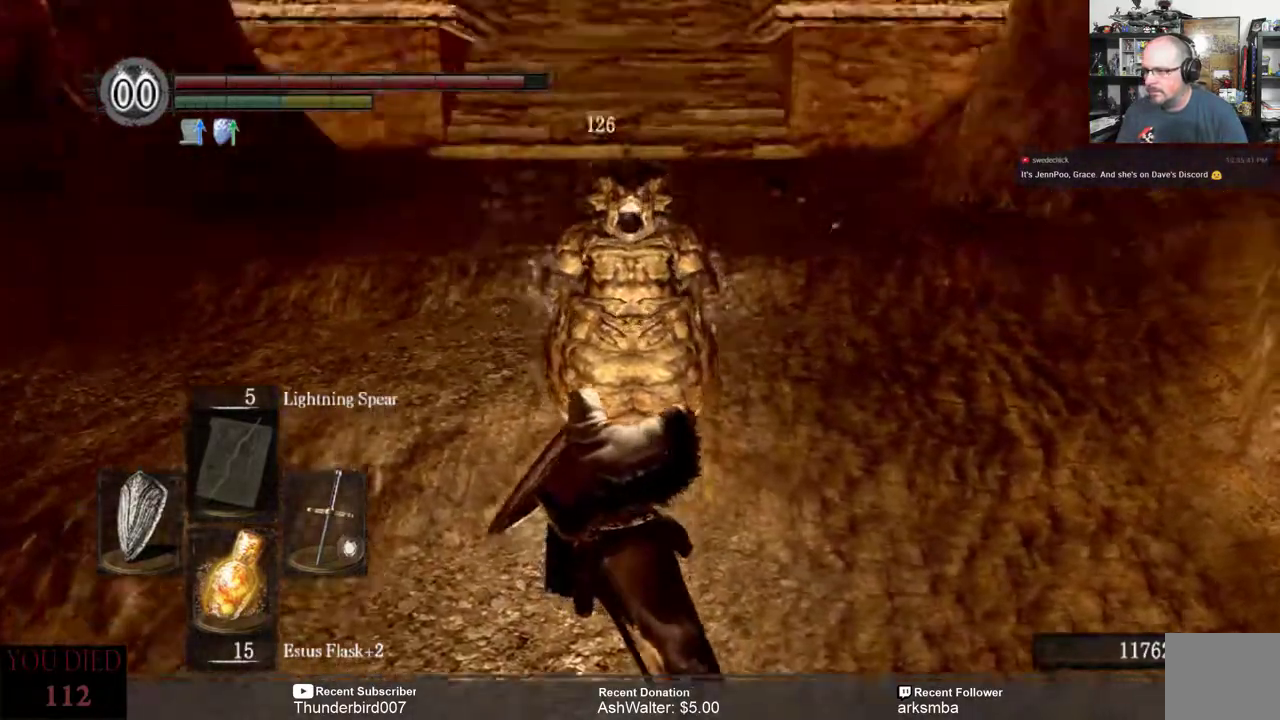
{"buttons": [], "left_stick": "center", "right_stick": "left", "events": [[200, "right_stick", "center"], [450, "right_stick", "left"]]}
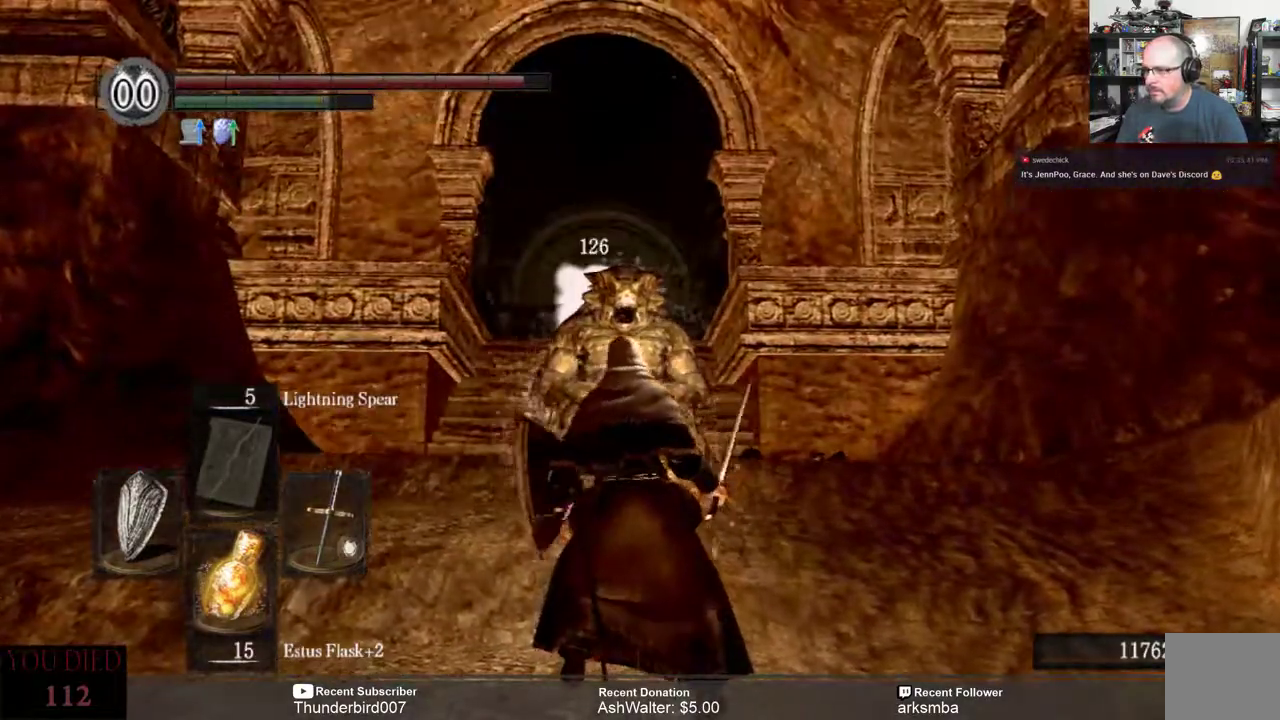
{"buttons": [], "left_stick": "center", "right_stick": "left", "events": []}
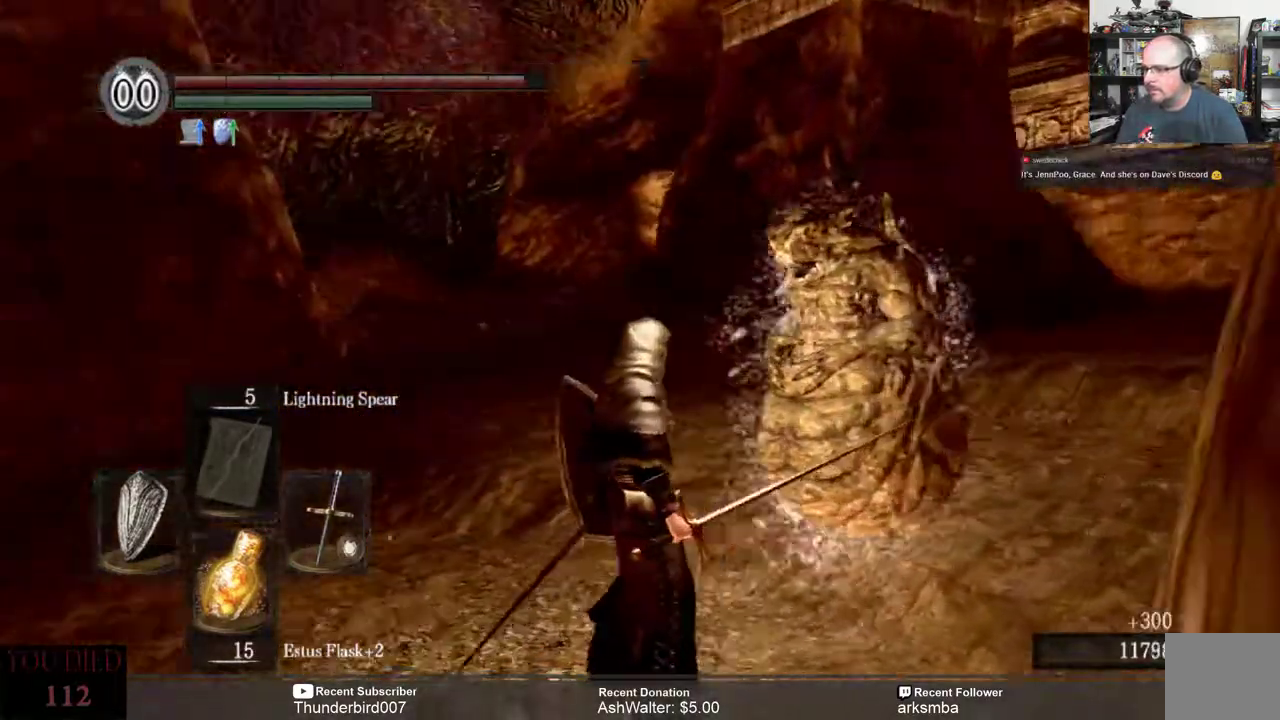
{"buttons": [], "left_stick": "center", "right_stick": "center", "events": [[50, "right_stick", "center"]]}
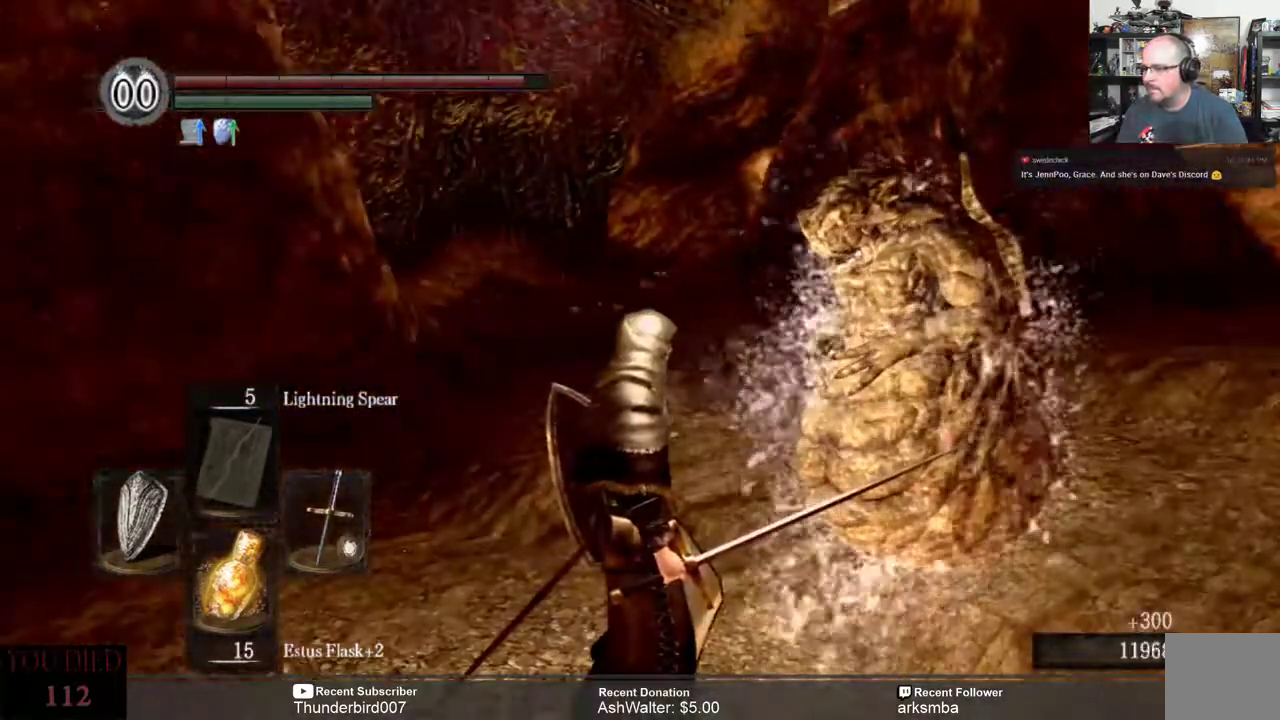
{"buttons": [], "left_stick": "center", "right_stick": "center", "events": []}
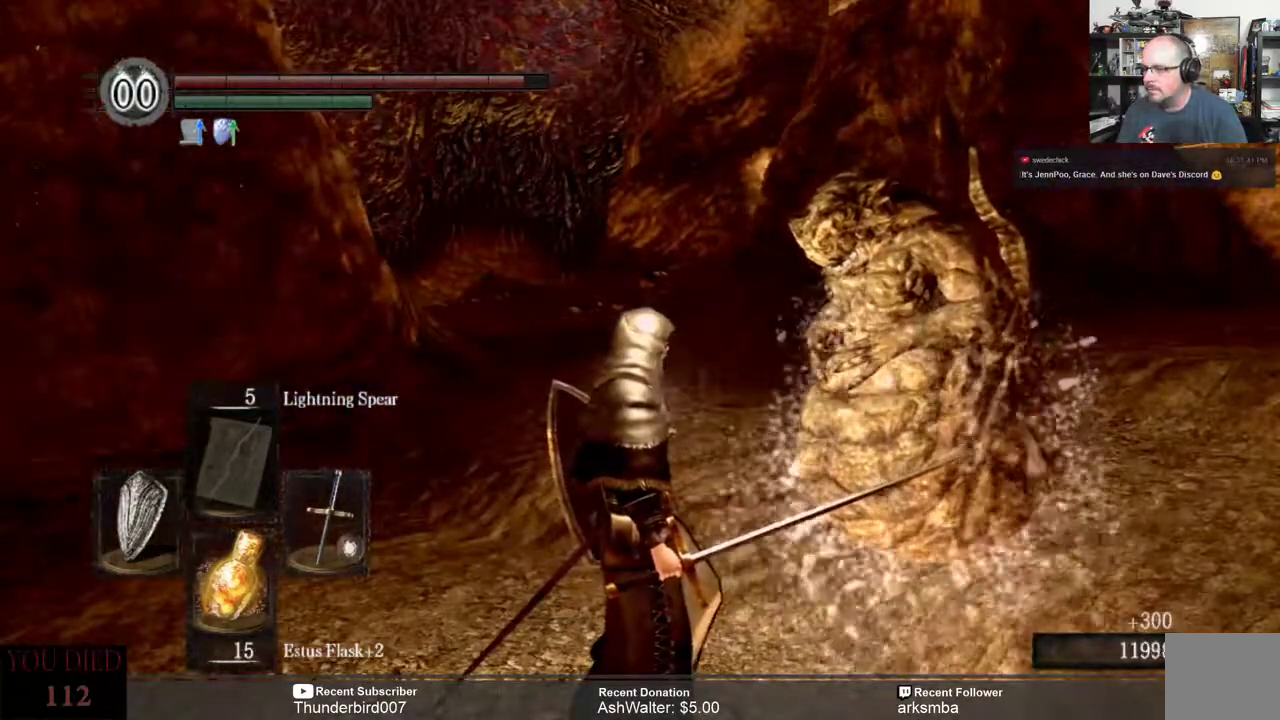
{"buttons": [], "left_stick": "center", "right_stick": "right", "events": [[200, "right_stick", "right"]]}
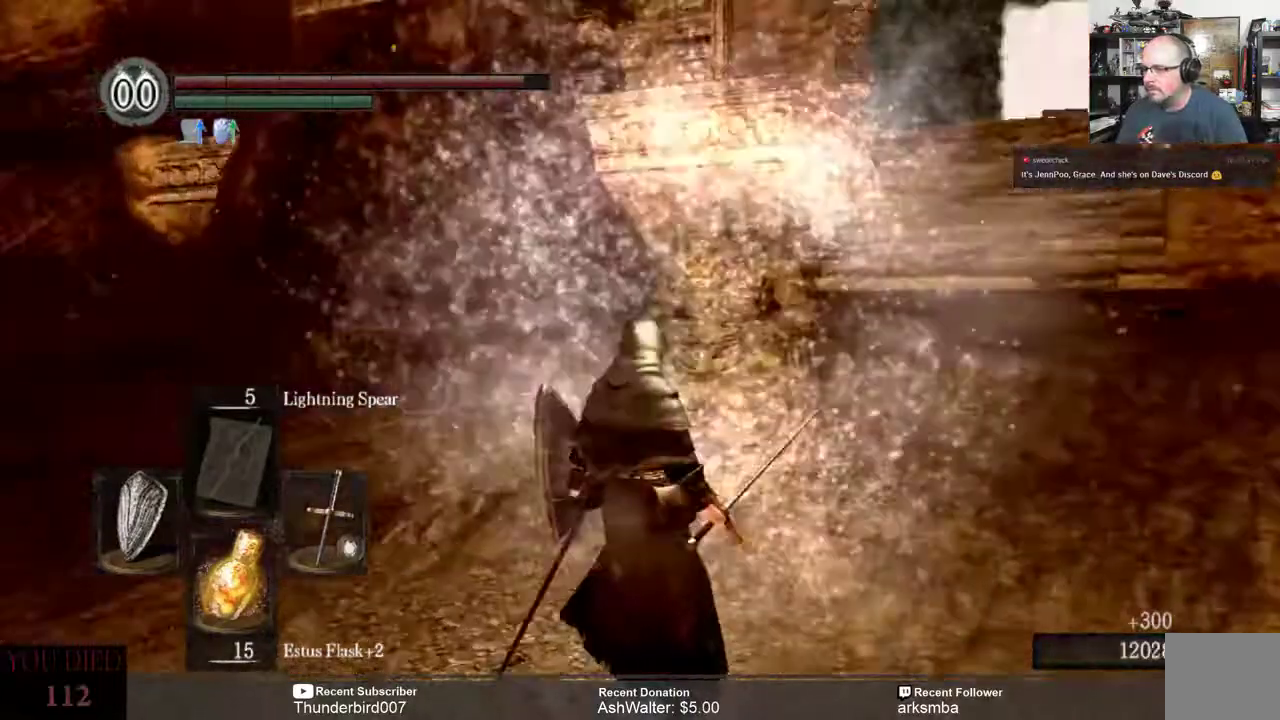
{"buttons": [], "left_stick": "center", "right_stick": "center", "events": [[117, "right_stick", "center"]]}
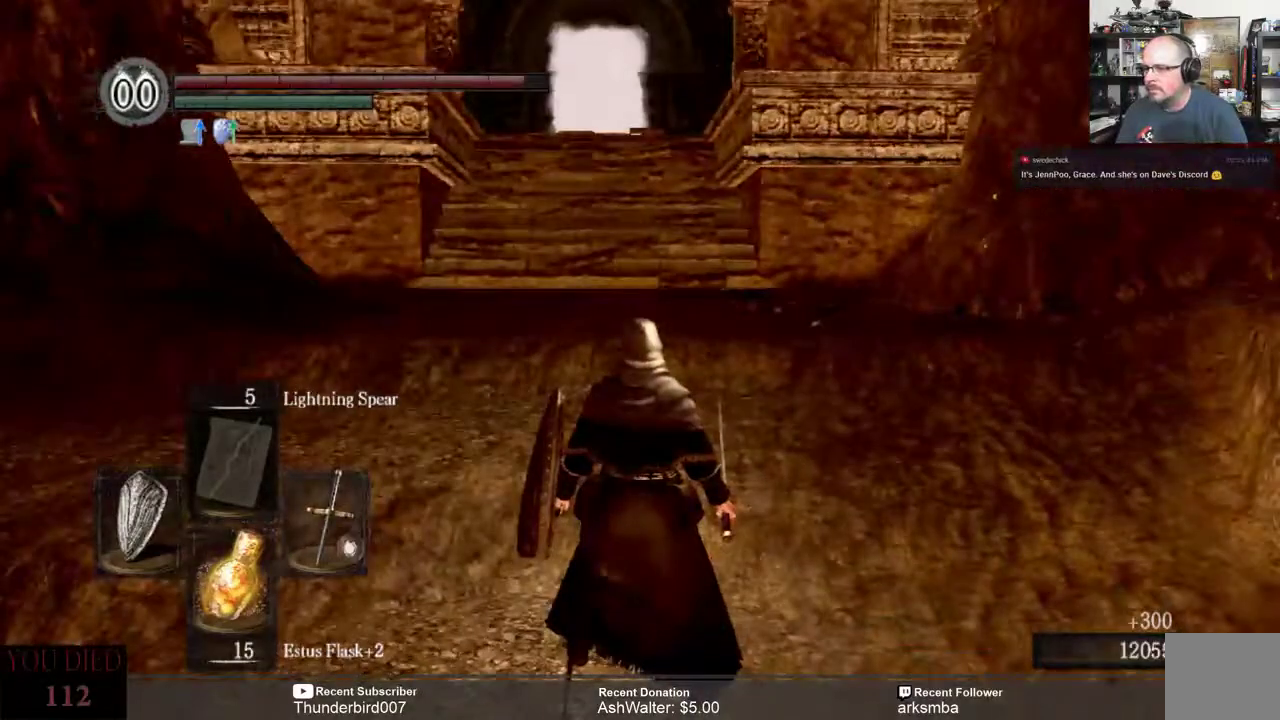
{"buttons": [], "left_stick": "center", "right_stick": "right", "events": [[133, "right_stick", "right"]]}
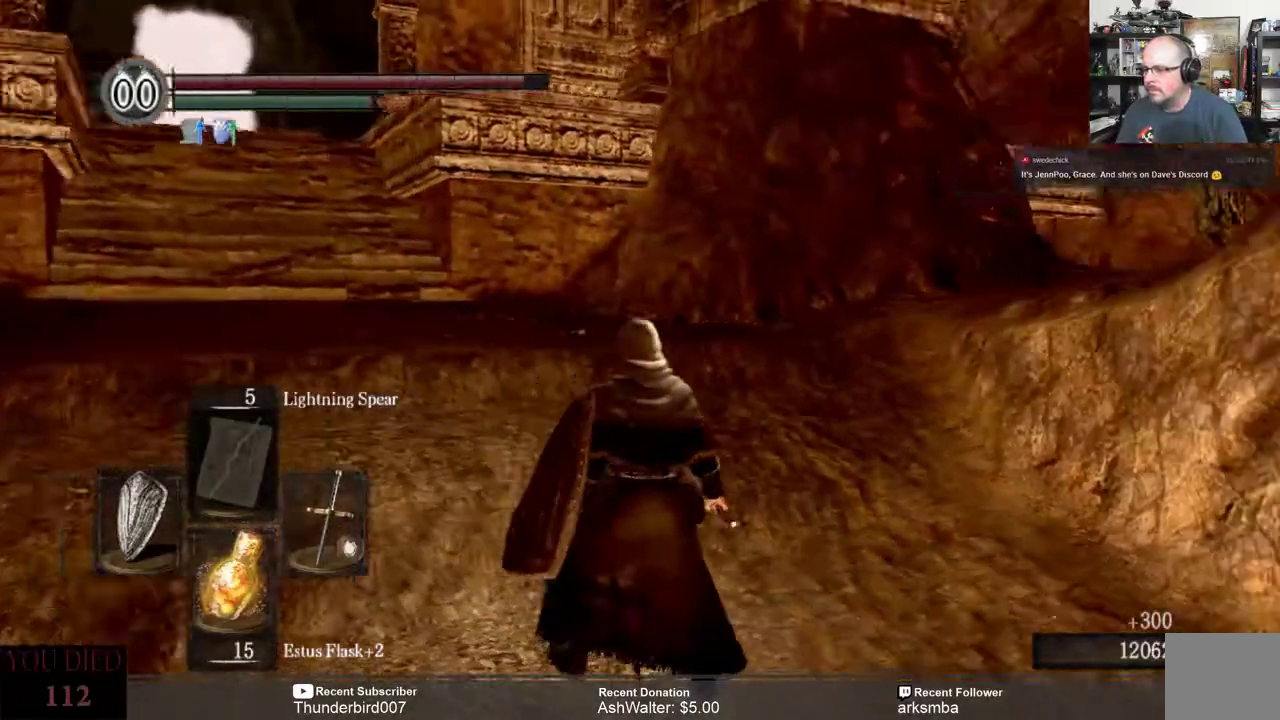
{"buttons": [], "left_stick": "center", "right_stick": "center", "events": [[250, "right_stick", "center"]]}
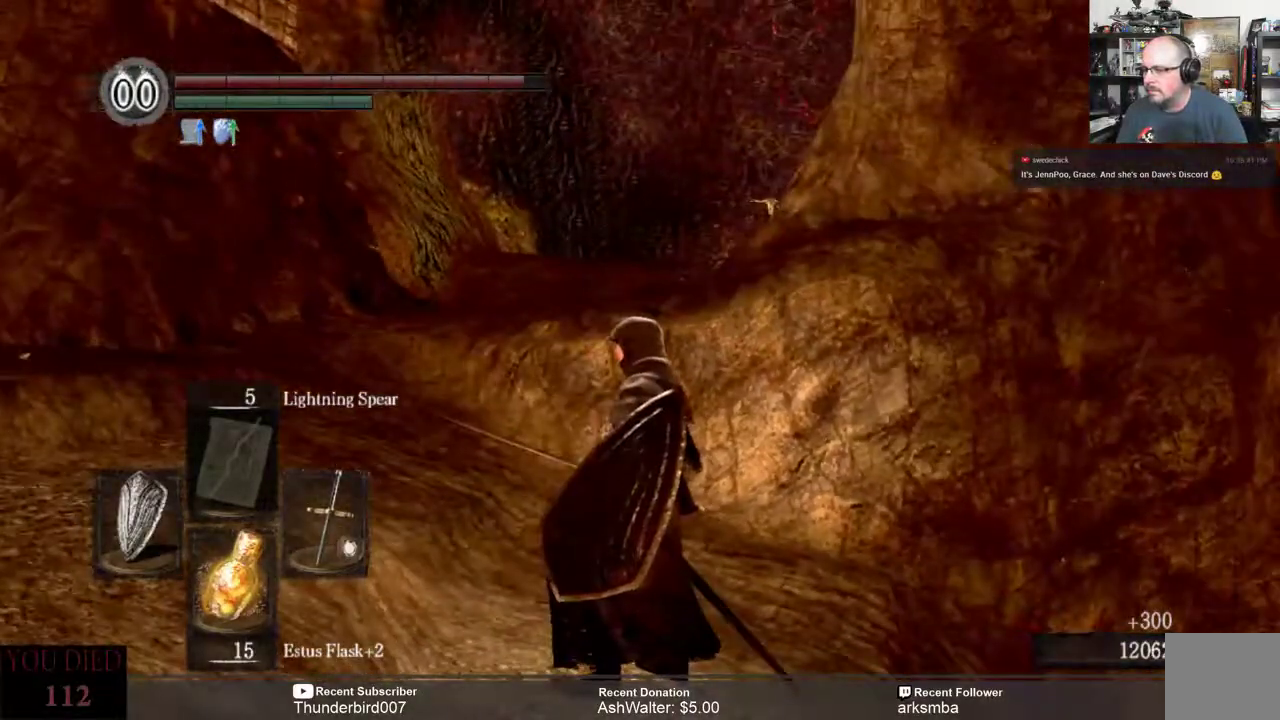
{"buttons": [], "left_stick": "up-left", "right_stick": "center", "events": [[117, "right_stick", "down-left"], [350, "left_stick", "up-left"], [350, "right_stick", "center"]]}
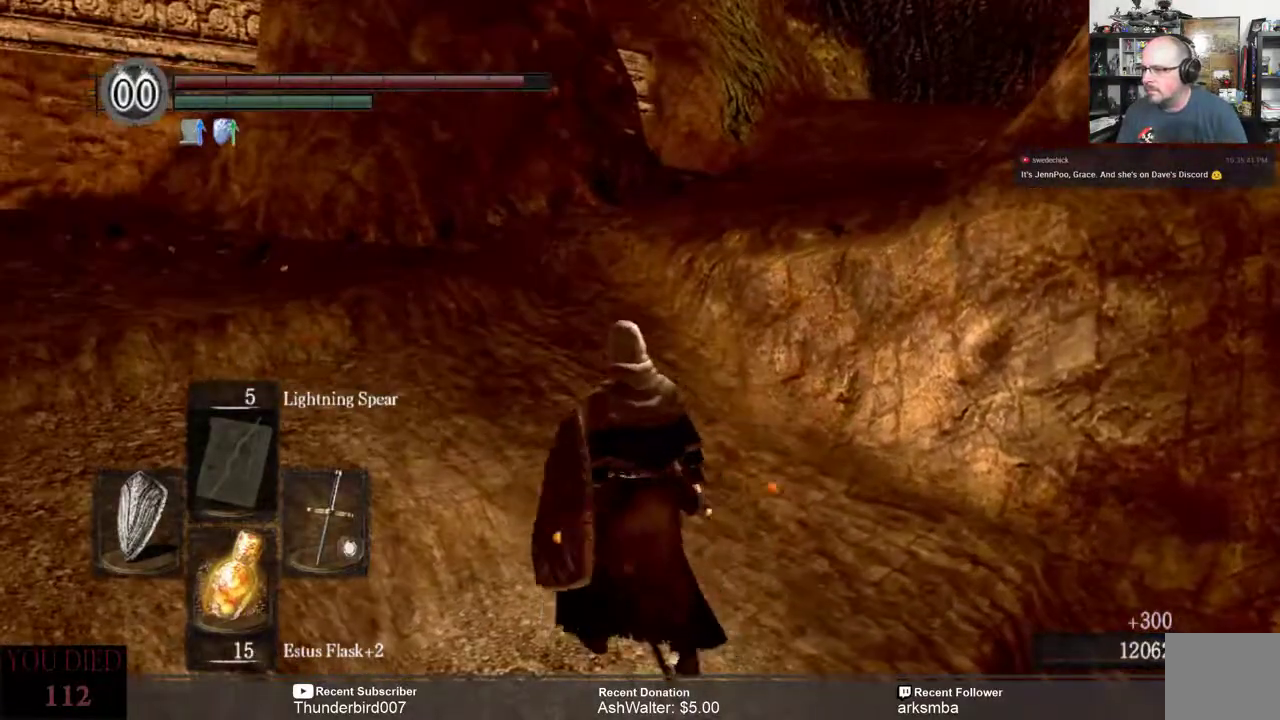
{"buttons": [], "left_stick": "up-left", "right_stick": "center", "events": []}
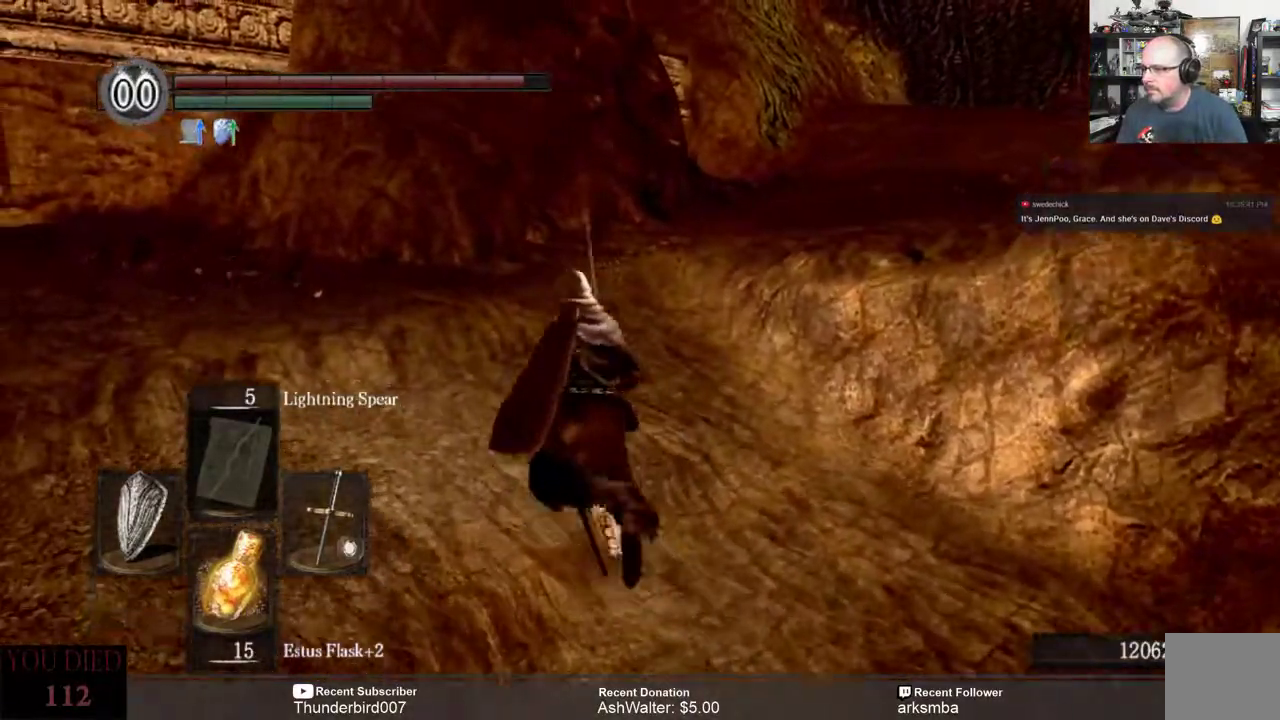
{"buttons": [], "left_stick": "up", "right_stick": "right", "events": [[50, "left_stick", "up"], [283, "right_stick", "right"]]}
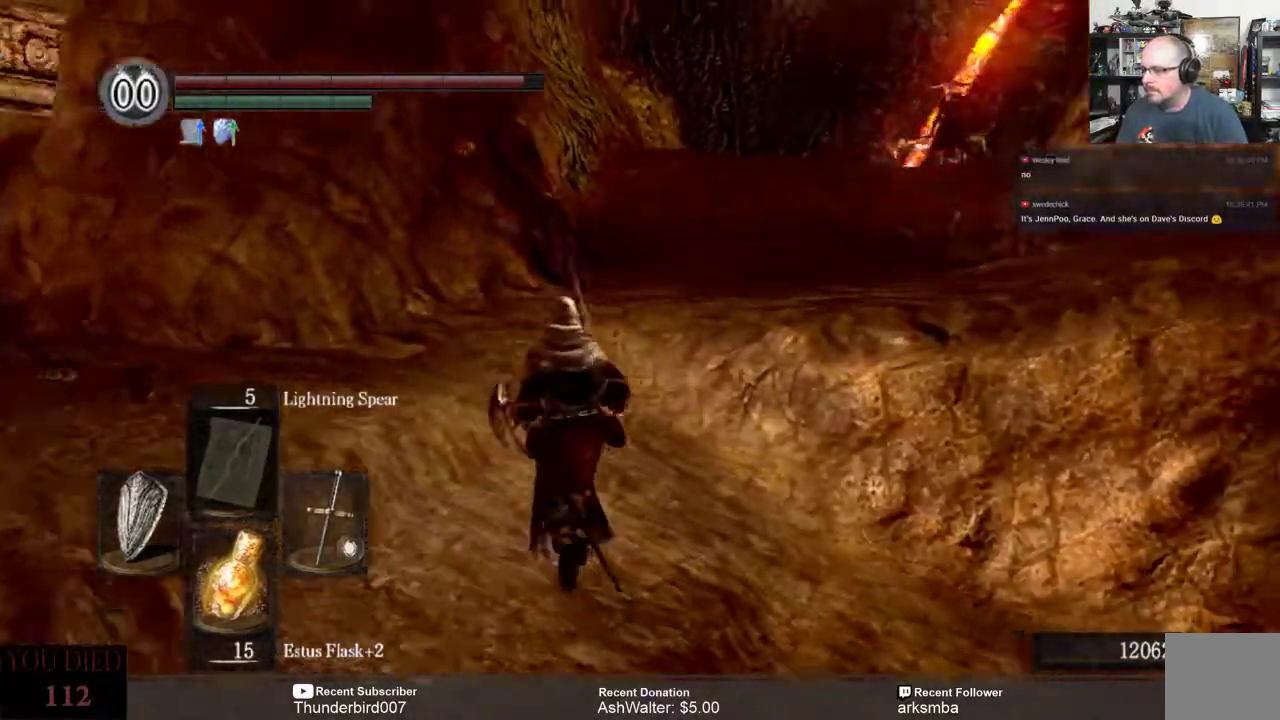
{"buttons": [], "left_stick": "up", "right_stick": "right", "events": [[267, "right_stick", "center"], [350, "right_stick", "right"]]}
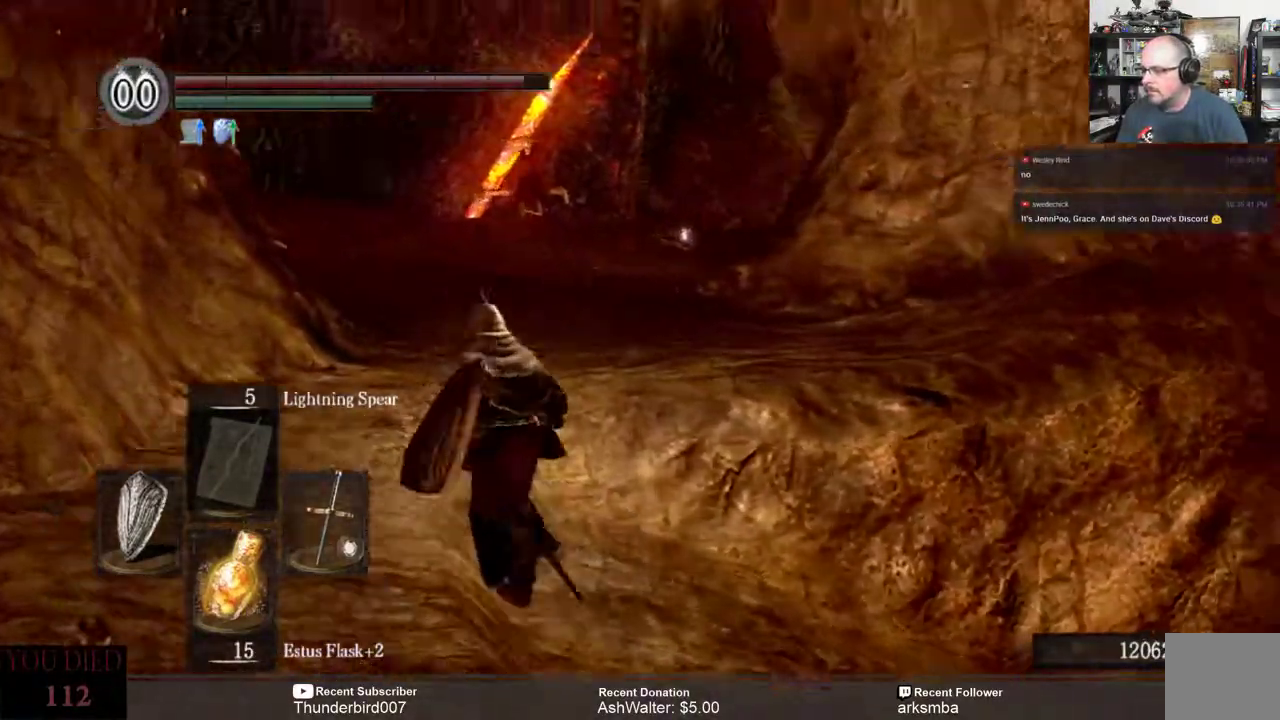
{"buttons": ["L1"], "left_stick": "up", "right_stick": "center", "events": [[33, "L1", "down"], [50, "right_stick", "center"]]}
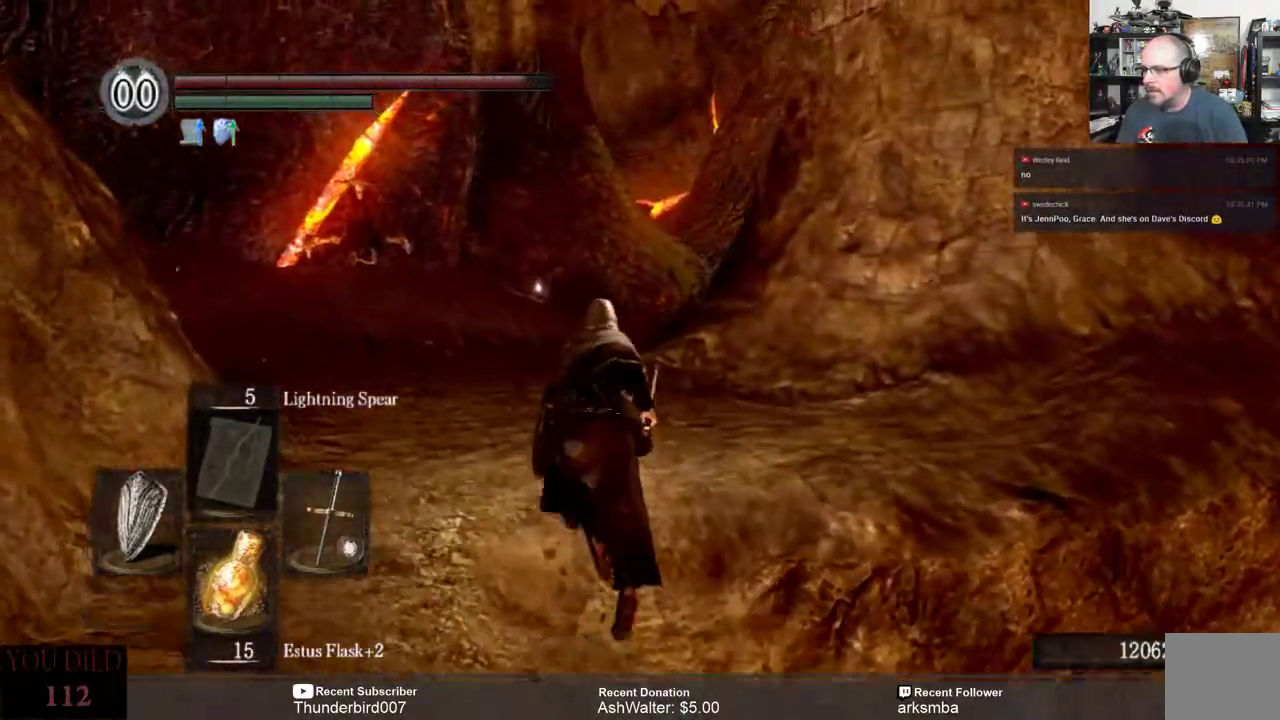
{"buttons": ["L1"], "left_stick": "up", "right_stick": "center", "events": [[117, "right_stick", "left"], [350, "right_stick", "center"]]}
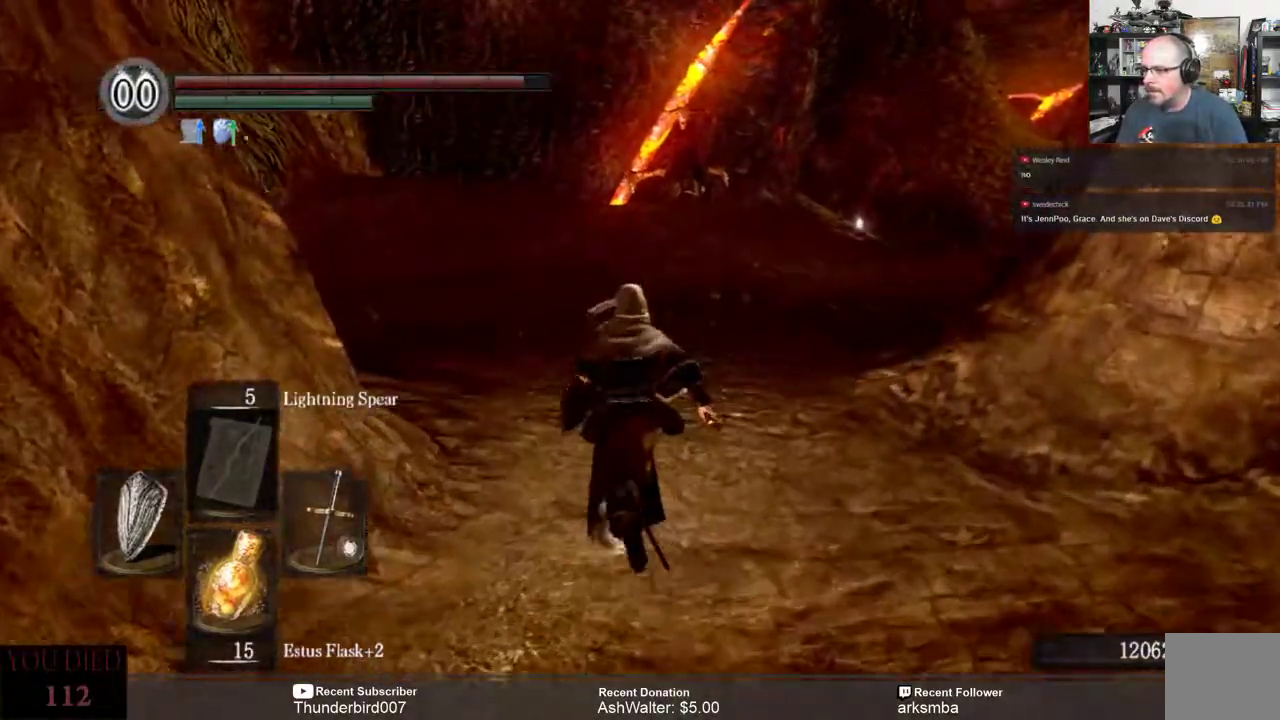
{"buttons": ["L1"], "left_stick": "up", "right_stick": "center", "events": [[50, "R3", "down"], [150, "R3", "up"]]}
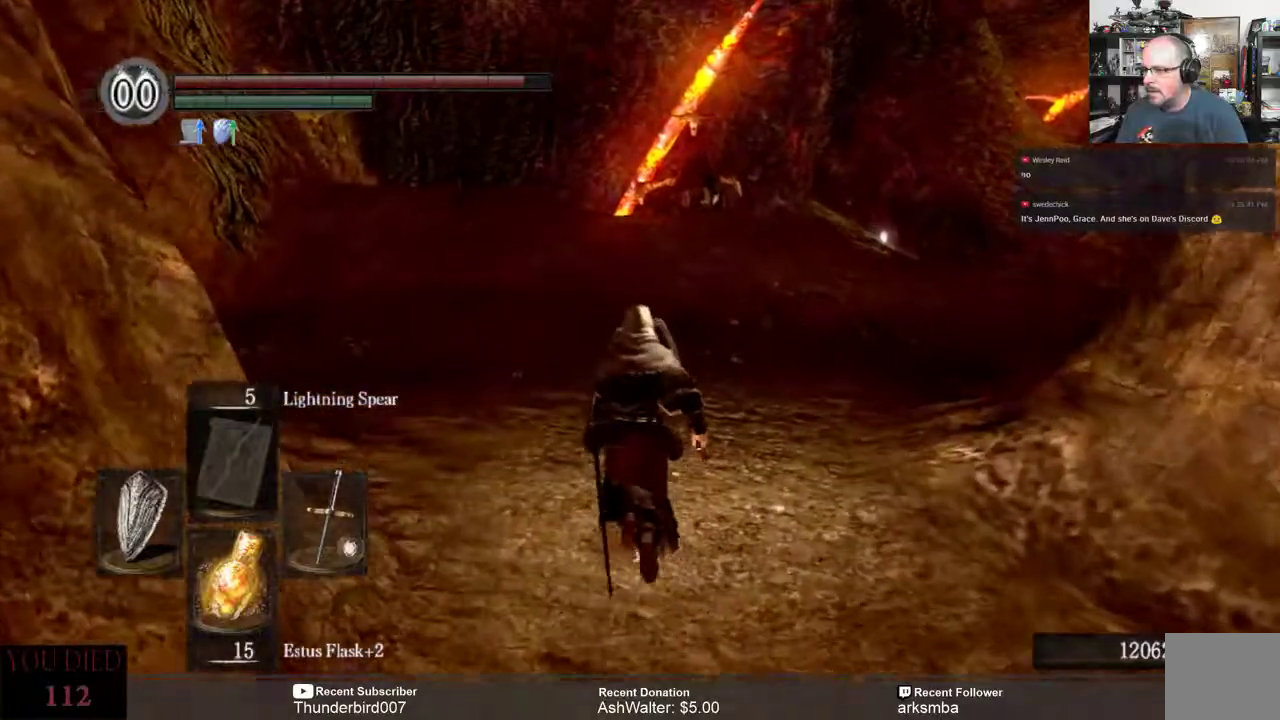
{"buttons": ["L1"], "left_stick": "up", "right_stick": "center", "events": [[33, "right_stick", "up"], [133, "right_stick", "center"], [317, "R3", "down"], [383, "R3", "up"]]}
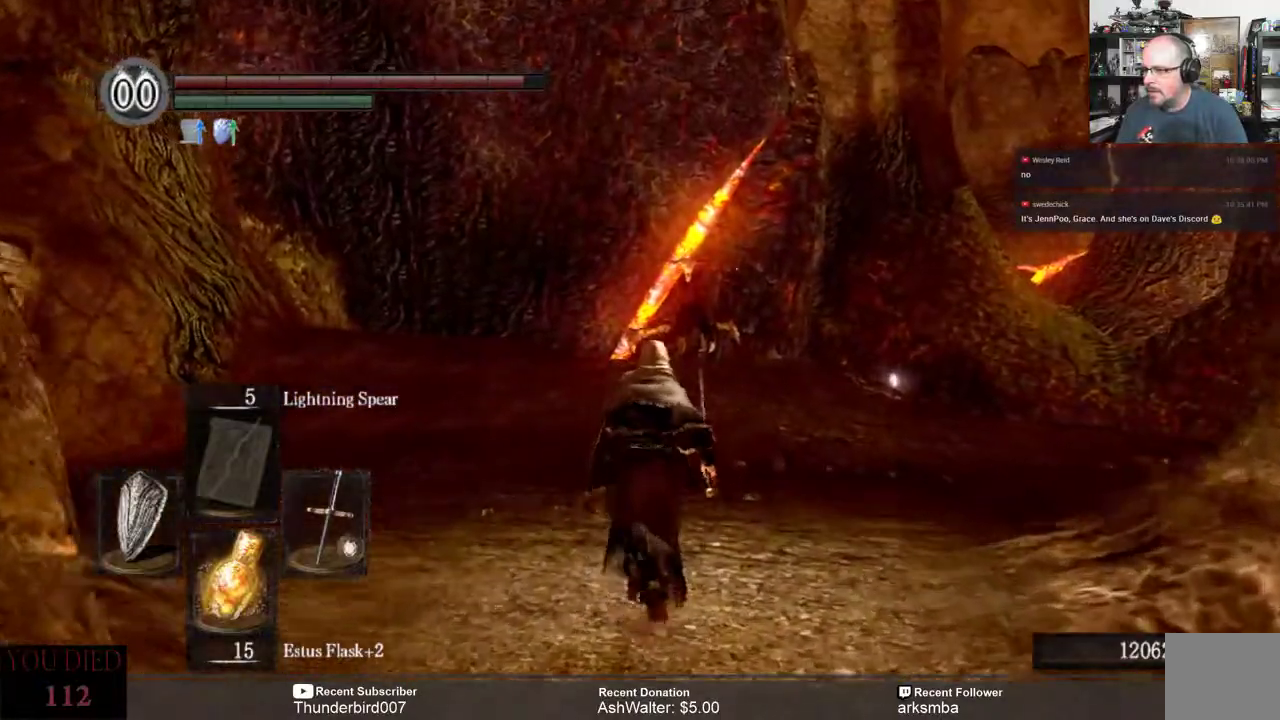
{"buttons": ["L1"], "left_stick": "up", "right_stick": "down-right", "events": [[317, "right_stick", "down-right"]]}
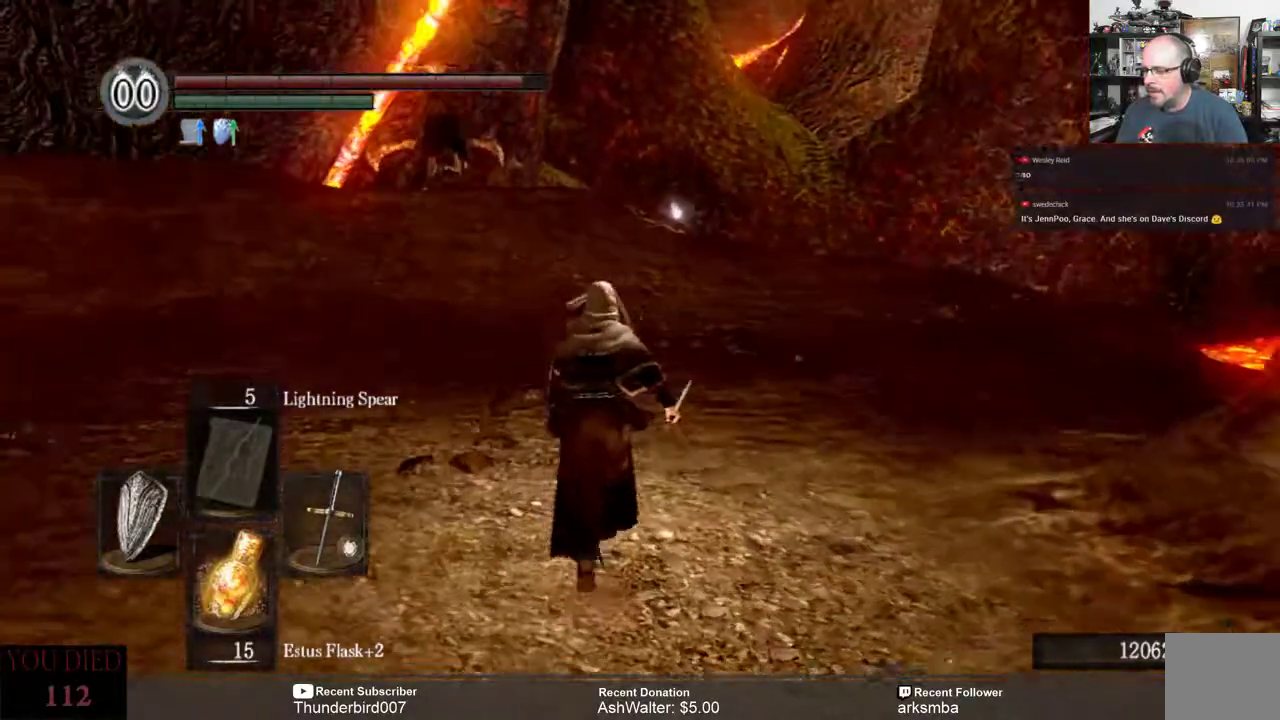
{"buttons": ["L1"], "left_stick": "up", "right_stick": "center", "events": [[100, "R3", "down"], [100, "right_stick", "center"], [200, "R3", "up"]]}
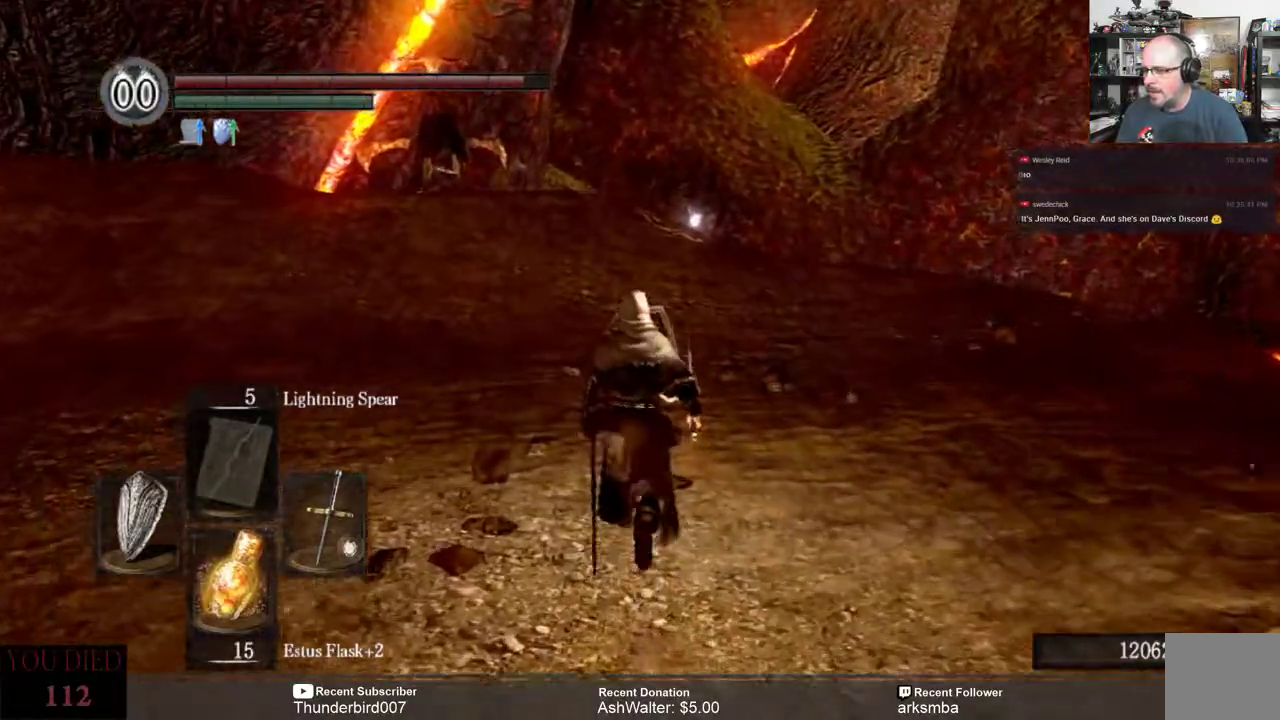
{"buttons": ["L1"], "left_stick": "up", "right_stick": "up-left", "events": [[117, "right_stick", "left"], [333, "R3", "down"], [333, "right_stick", "up-left"], [467, "R3", "up"]]}
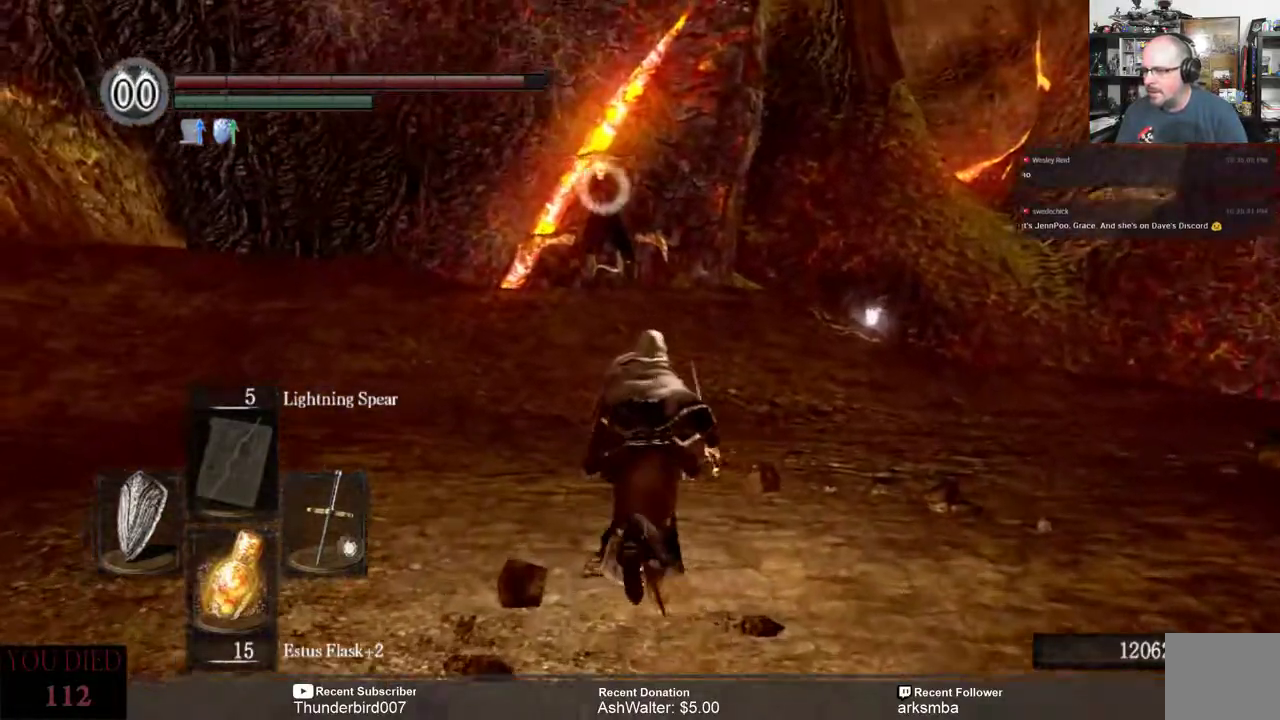
{"buttons": ["L1"], "left_stick": "up", "right_stick": "center", "events": [[33, "right_stick", "center"]]}
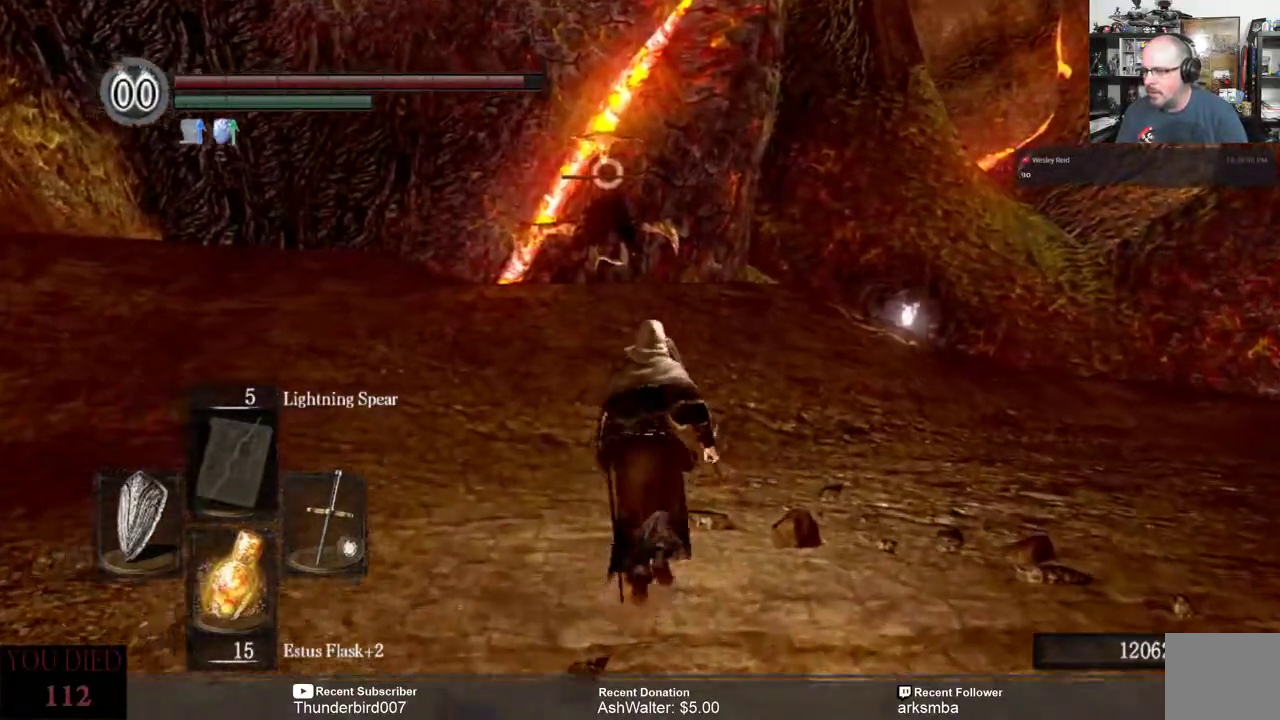
{"buttons": ["L1"], "left_stick": "up", "right_stick": "center", "events": []}
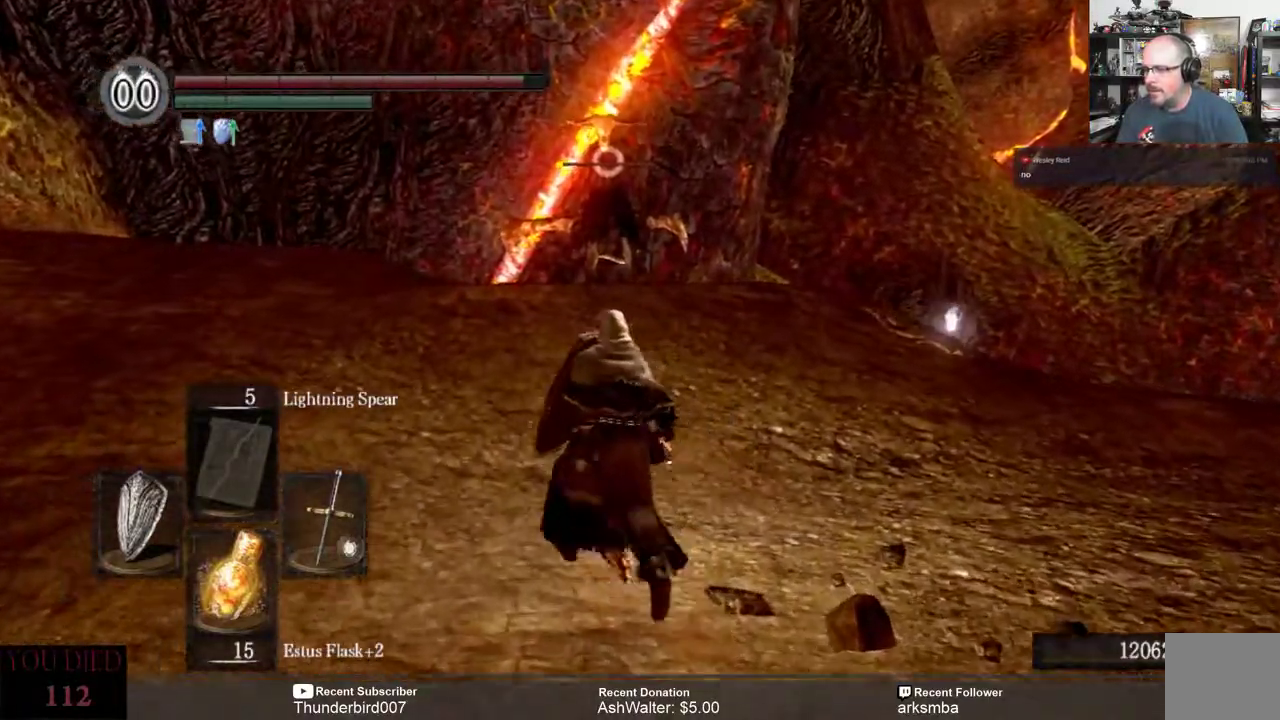
{"buttons": ["L1"], "left_stick": "up", "right_stick": "center", "events": []}
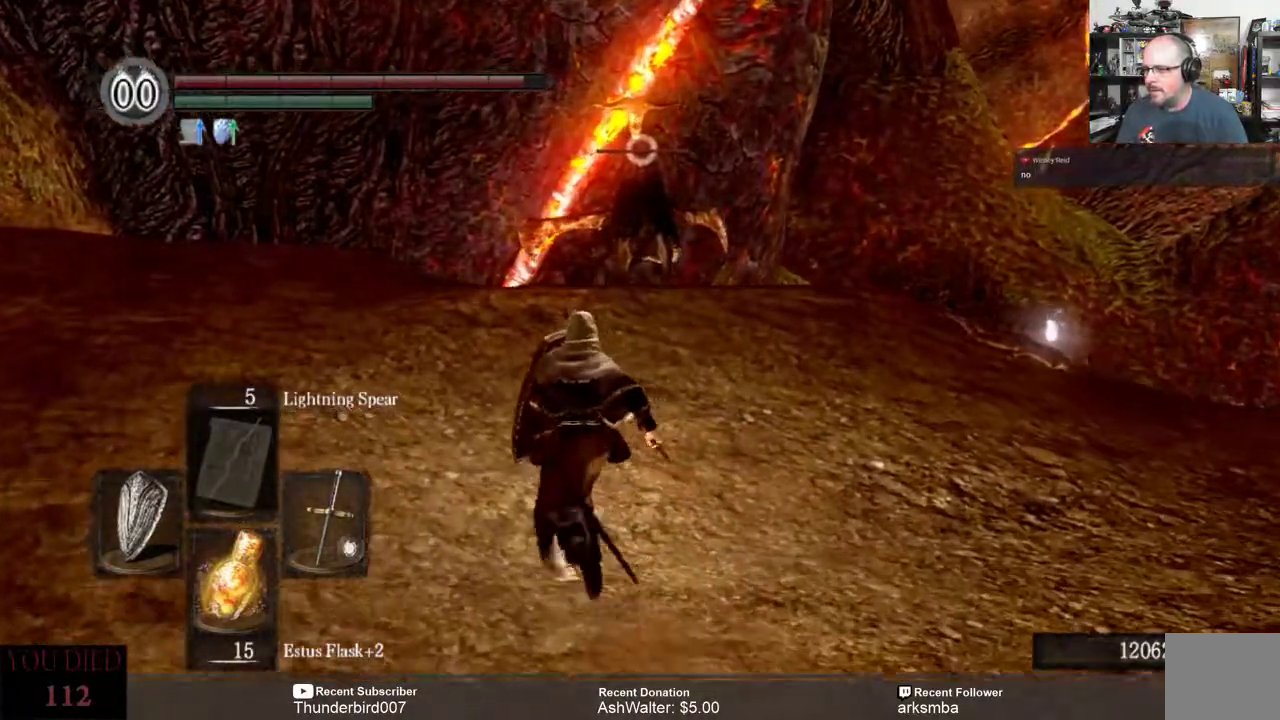
{"buttons": ["L1"], "left_stick": "up", "right_stick": "center", "events": []}
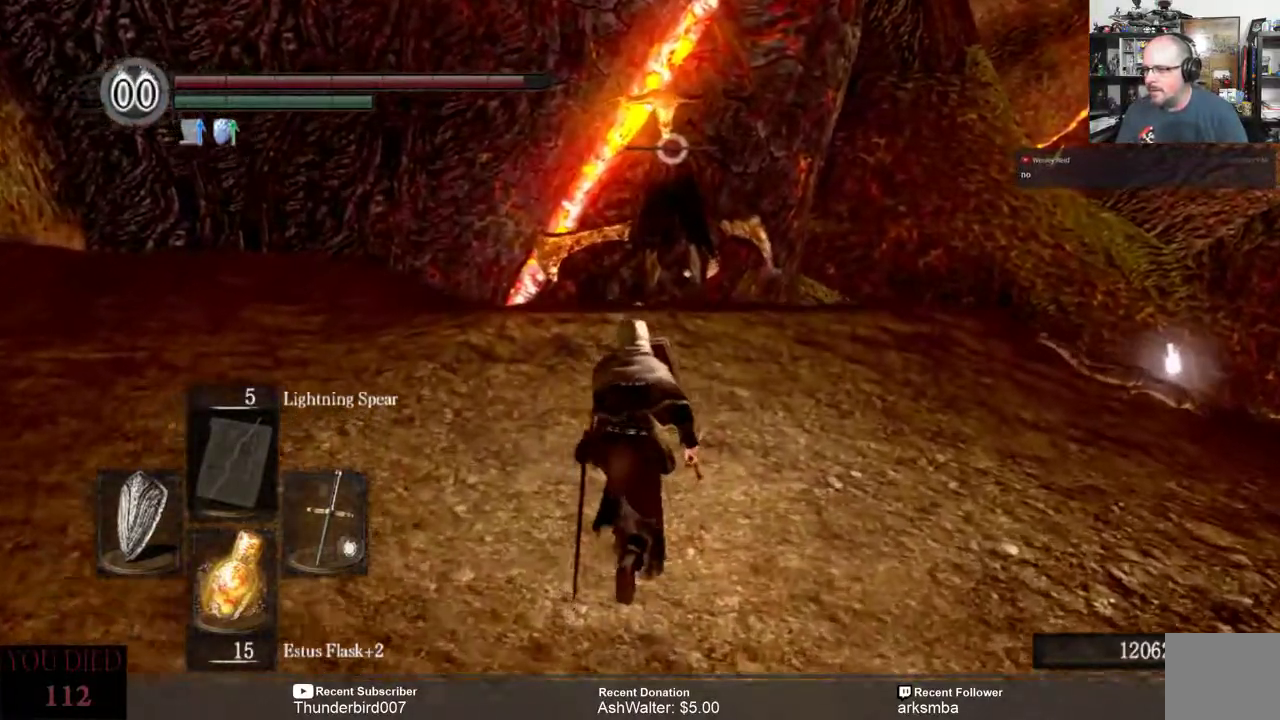
{"buttons": ["L1"], "left_stick": "up", "right_stick": "center", "events": []}
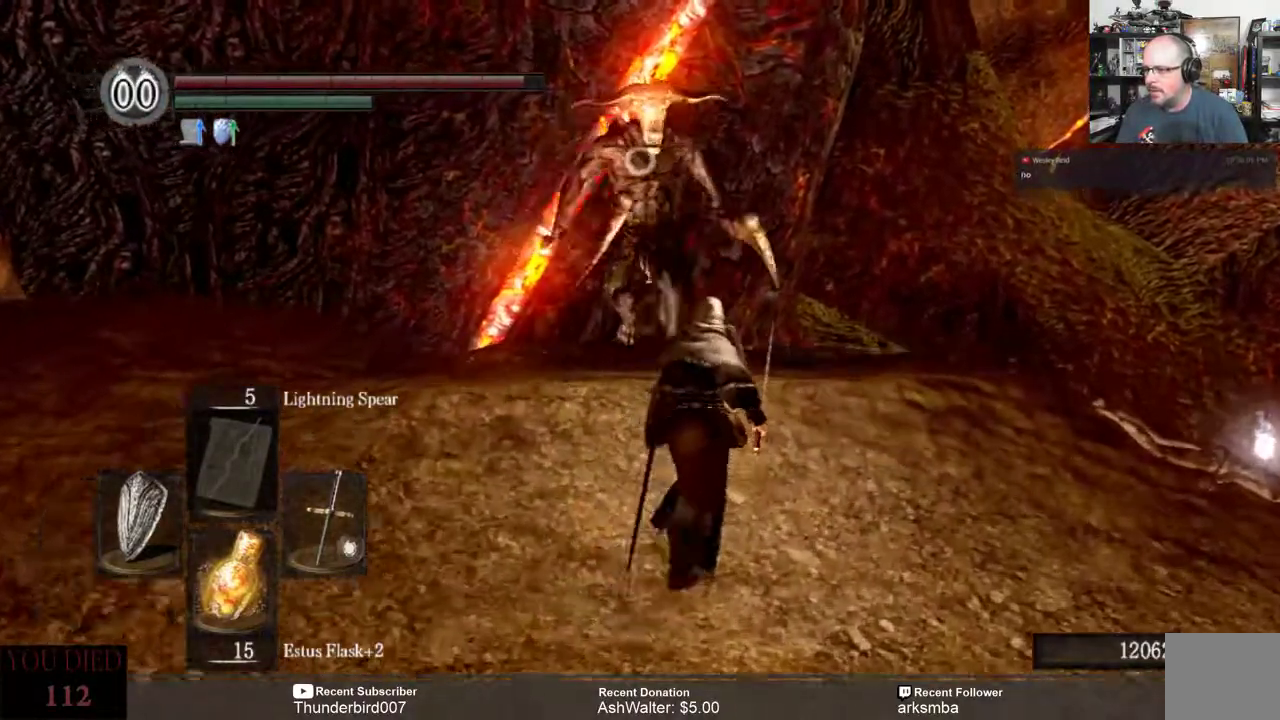
{"buttons": ["L1"], "left_stick": "down", "right_stick": "center", "events": [[17, "left_stick", "down-right"], [200, "left_stick", "down"]]}
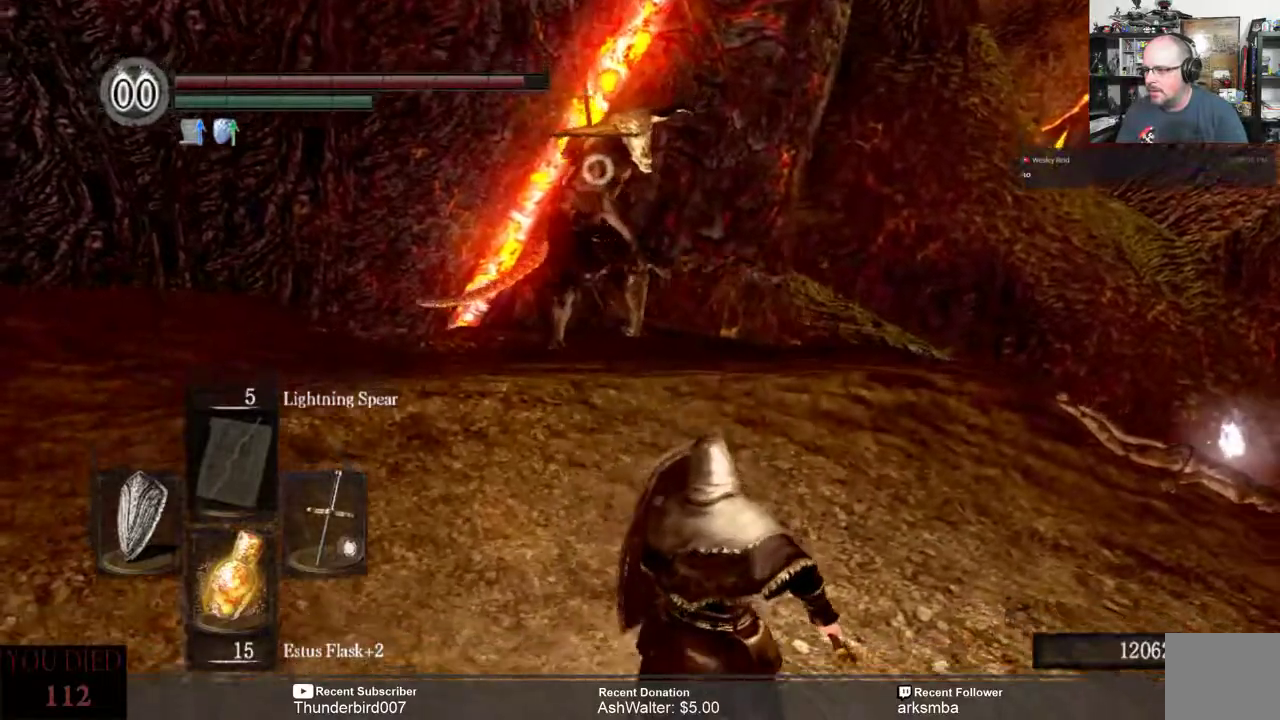
{"buttons": ["L1"], "left_stick": "down", "right_stick": "center", "events": []}